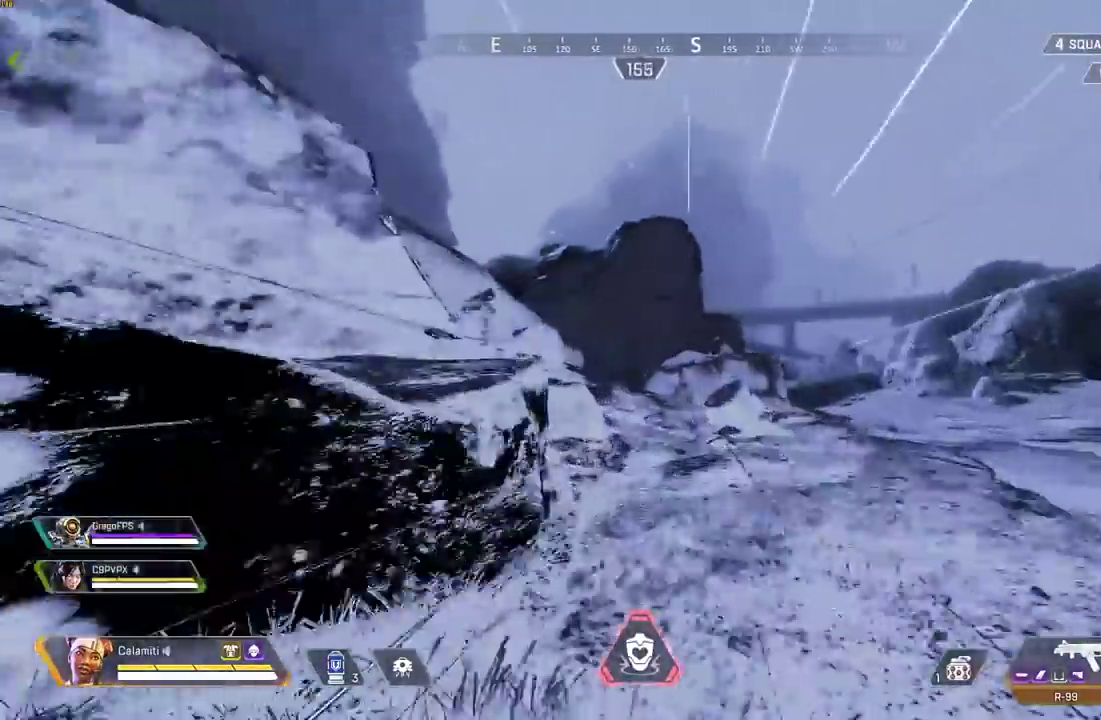
Gameplay with a controller (PlayStation layout); each line is a JSON object with the inputs held at the frame after it. "events" lists button and stick changes between this image and that frame as [ms after this image, input, new state], when the widget could be followed in between.
{"buttons": [], "left_stick": "up", "right_stick": "center", "events": [[200, "left_stick", "up"]]}
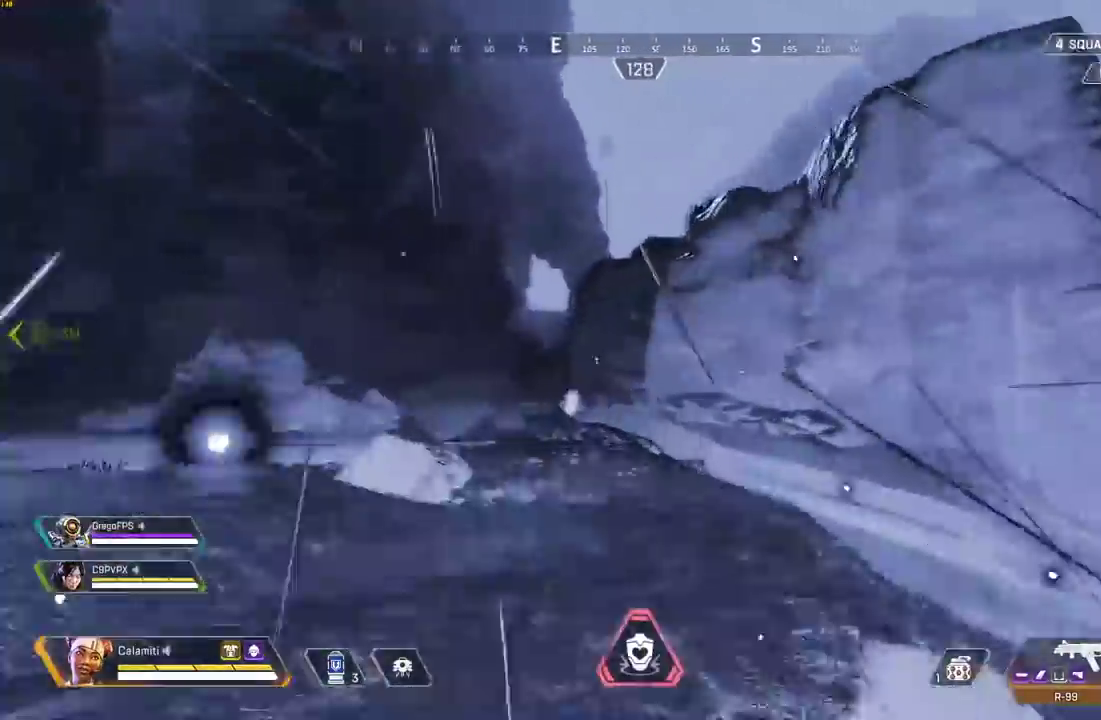
{"buttons": [], "left_stick": "up", "right_stick": "center", "events": []}
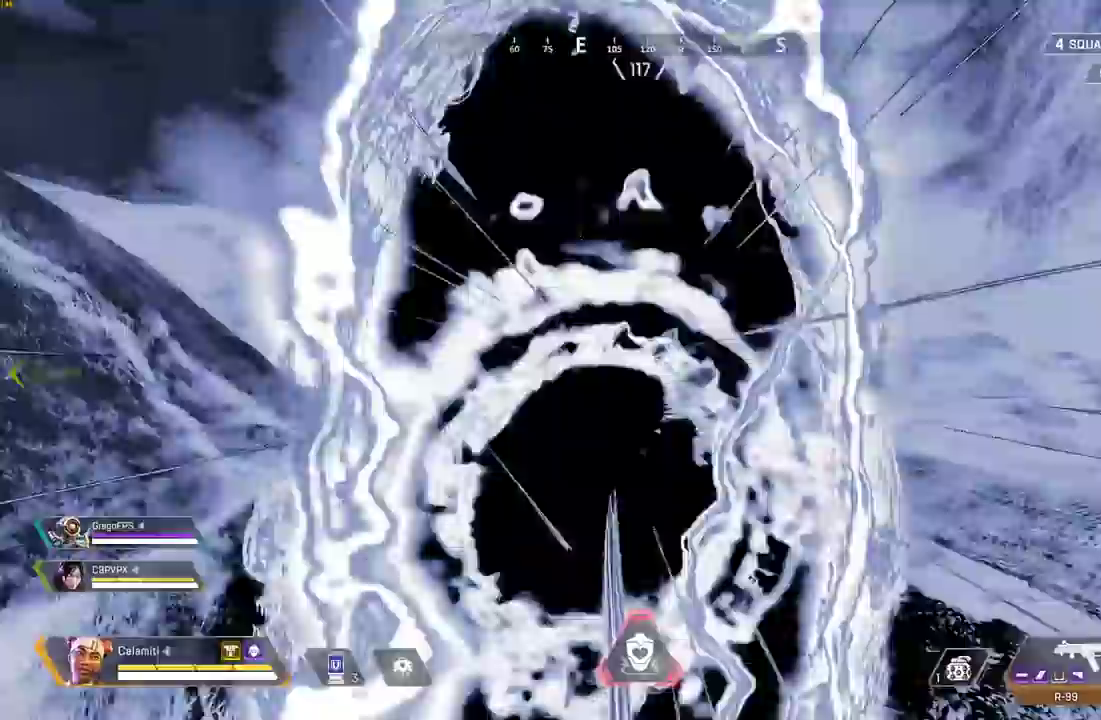
{"buttons": [], "left_stick": "up", "right_stick": "center", "events": [[133, "L3", "down"], [233, "L3", "up"]]}
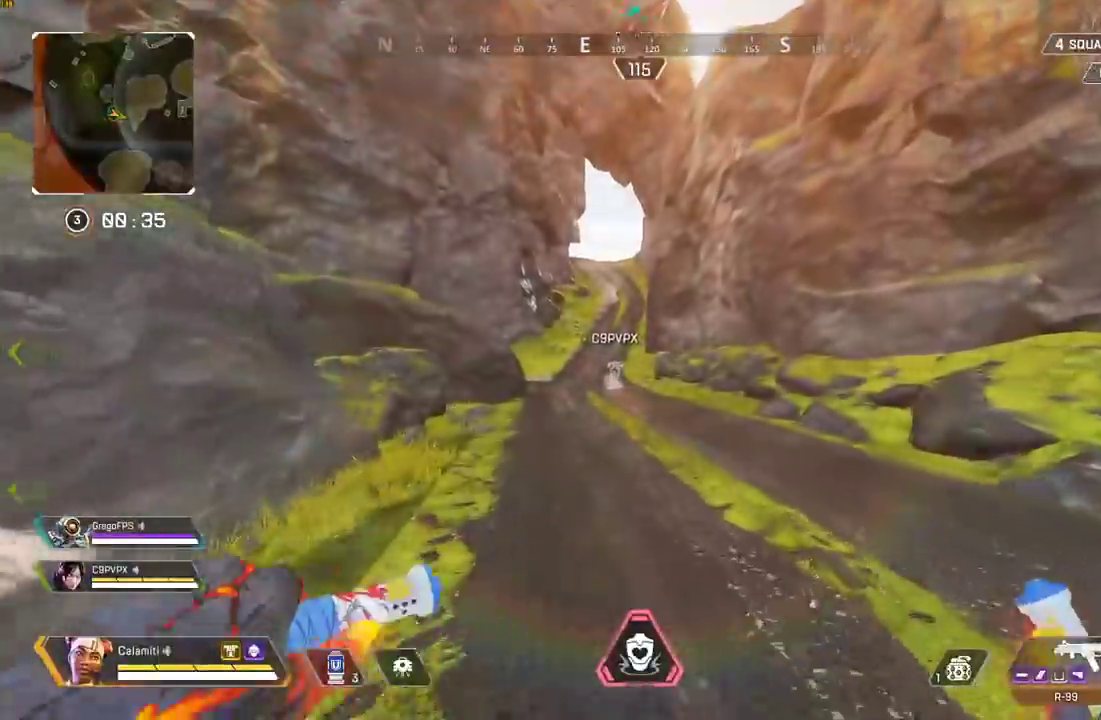
{"buttons": [], "left_stick": "up", "right_stick": "center", "events": []}
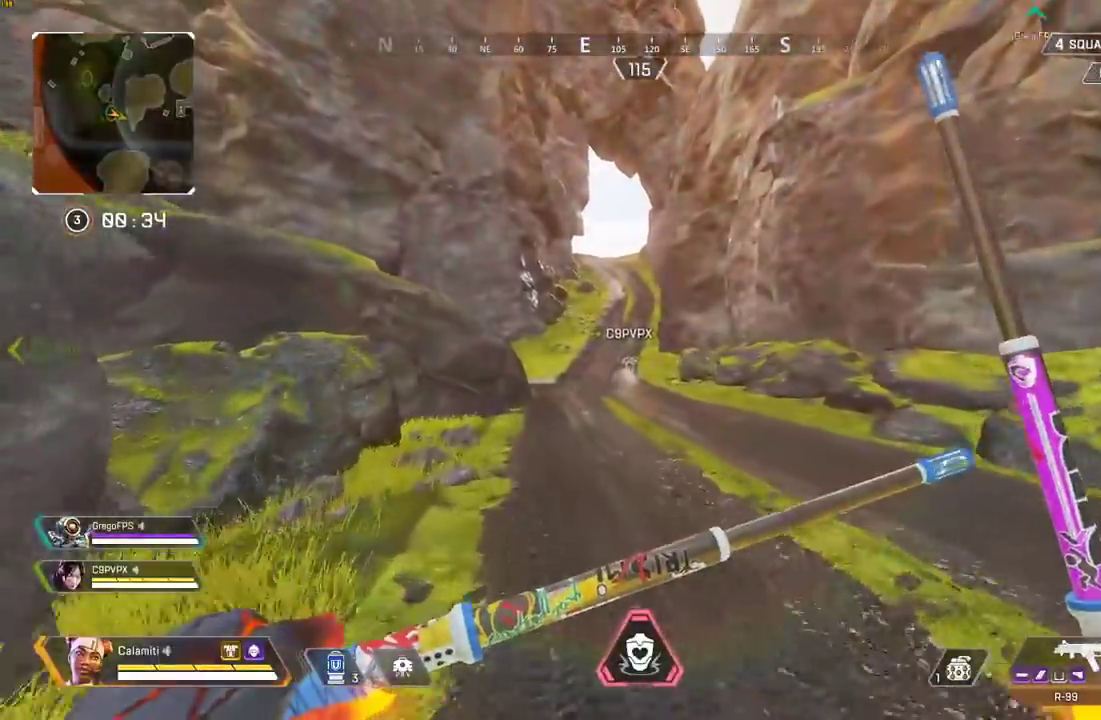
{"buttons": [], "left_stick": "up-left", "right_stick": "right", "events": [[383, "right_stick", "right"], [450, "left_stick", "up-left"]]}
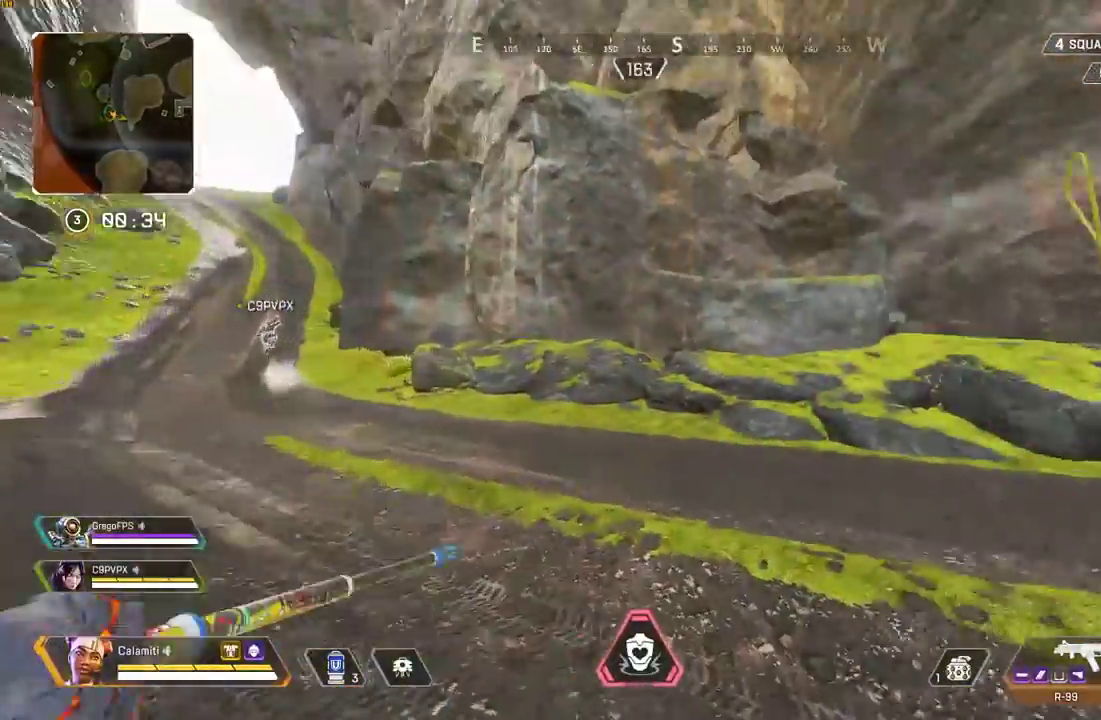
{"buttons": [], "left_stick": "left", "right_stick": "center", "events": [[67, "left_stick", "left"], [233, "right_stick", "center"]]}
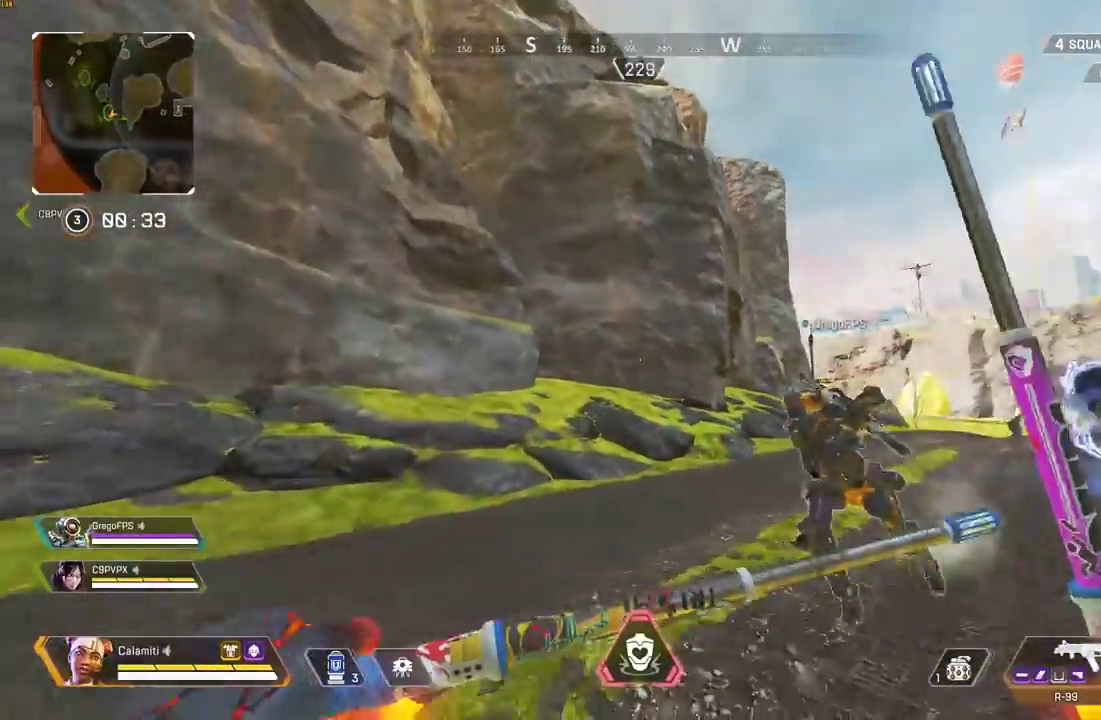
{"buttons": [], "left_stick": "up", "right_stick": "center", "events": [[33, "left_stick", "up-left"], [33, "right_stick", "left"], [133, "L3", "down"], [233, "L3", "up"], [233, "left_stick", "up"], [433, "right_stick", "center"]]}
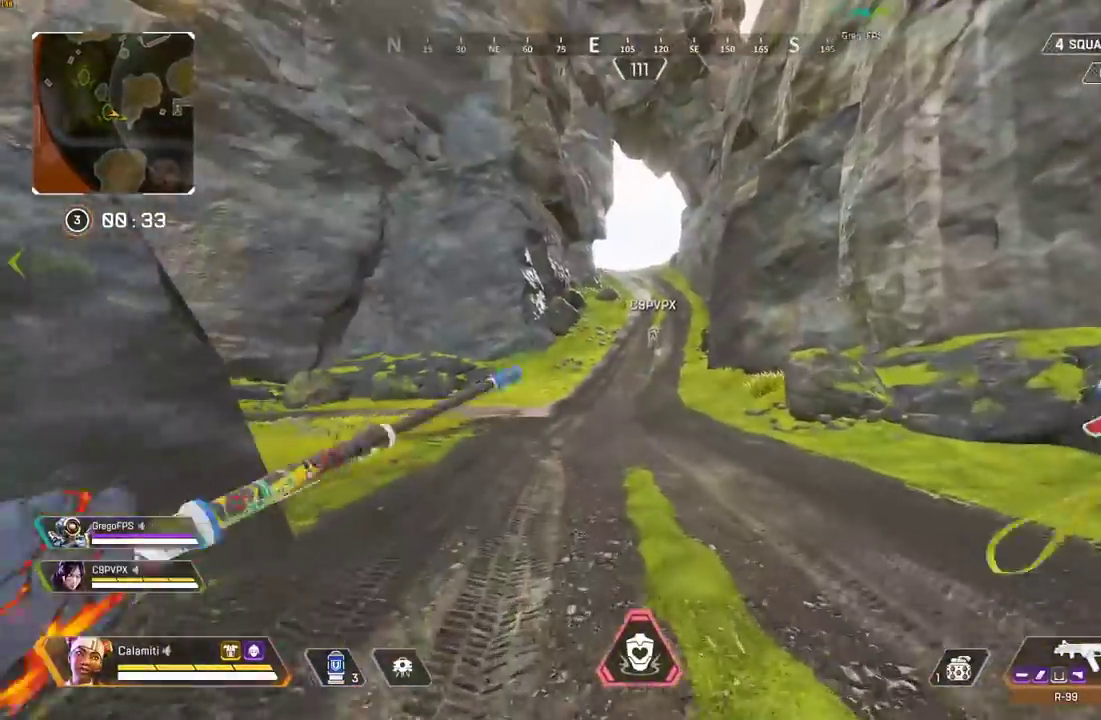
{"buttons": [], "left_stick": "up", "right_stick": "center", "events": []}
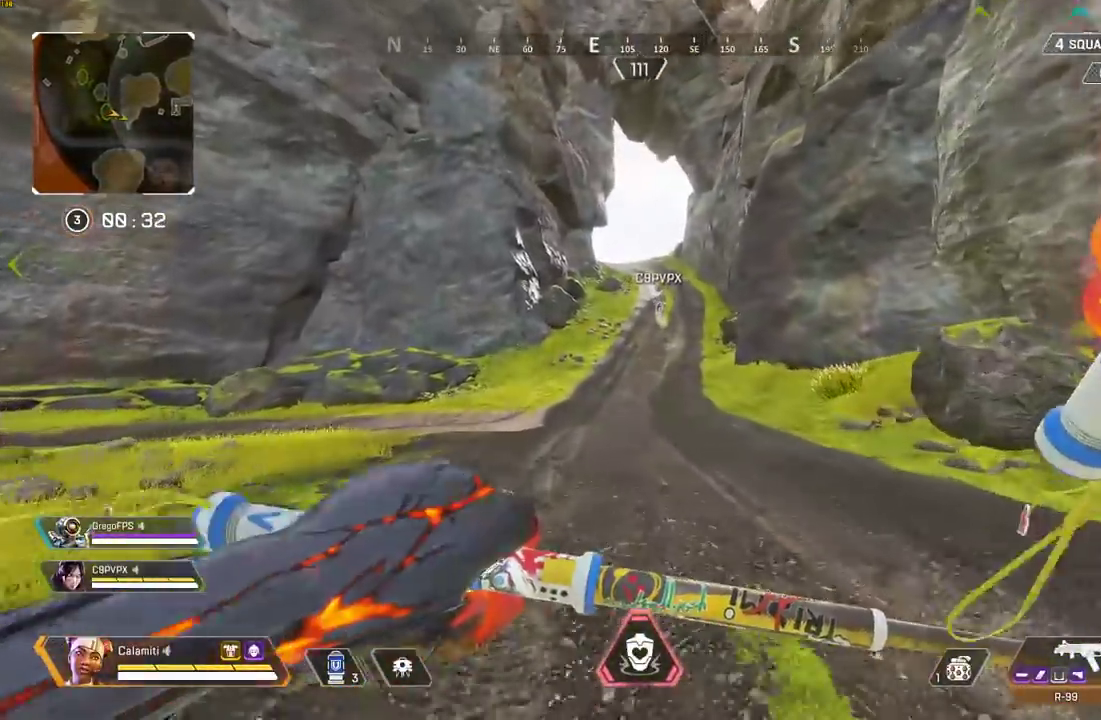
{"buttons": [], "left_stick": "up", "right_stick": "center", "events": []}
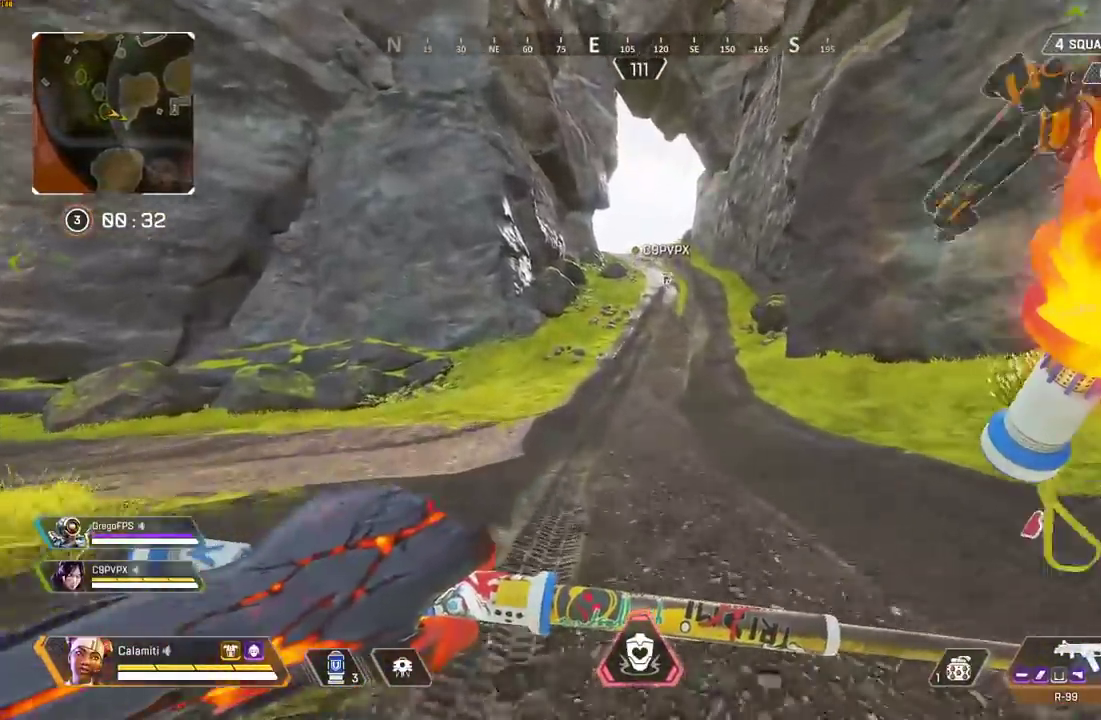
{"buttons": [], "left_stick": "up", "right_stick": "center", "events": []}
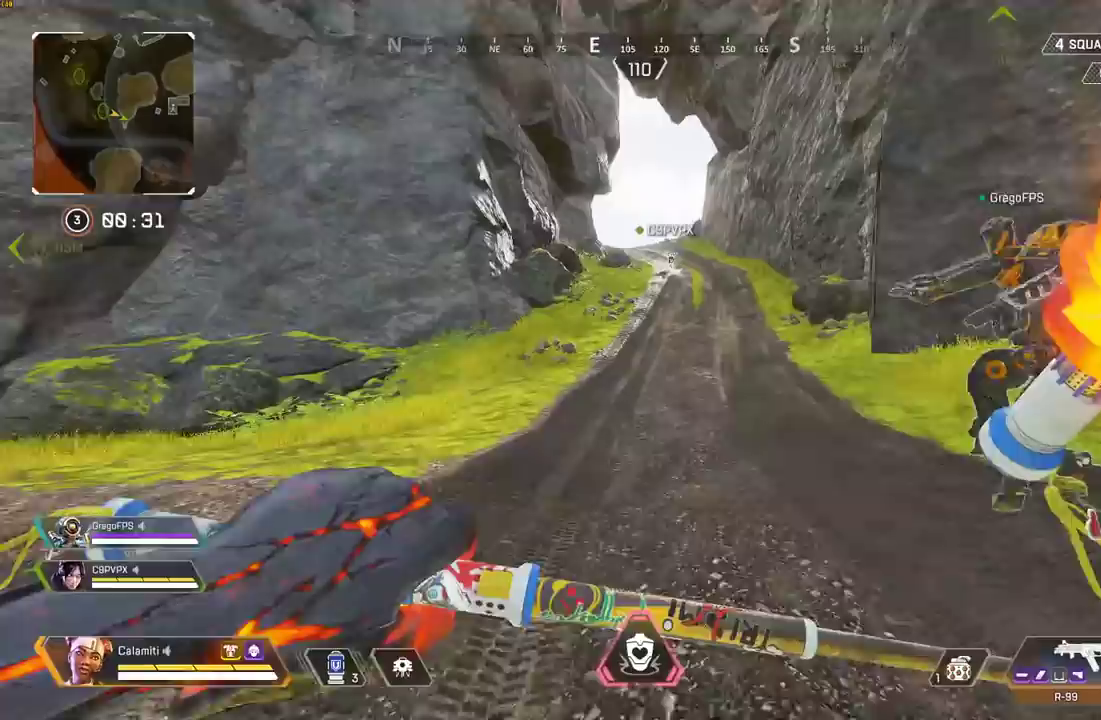
{"buttons": [], "left_stick": "up", "right_stick": "center", "events": []}
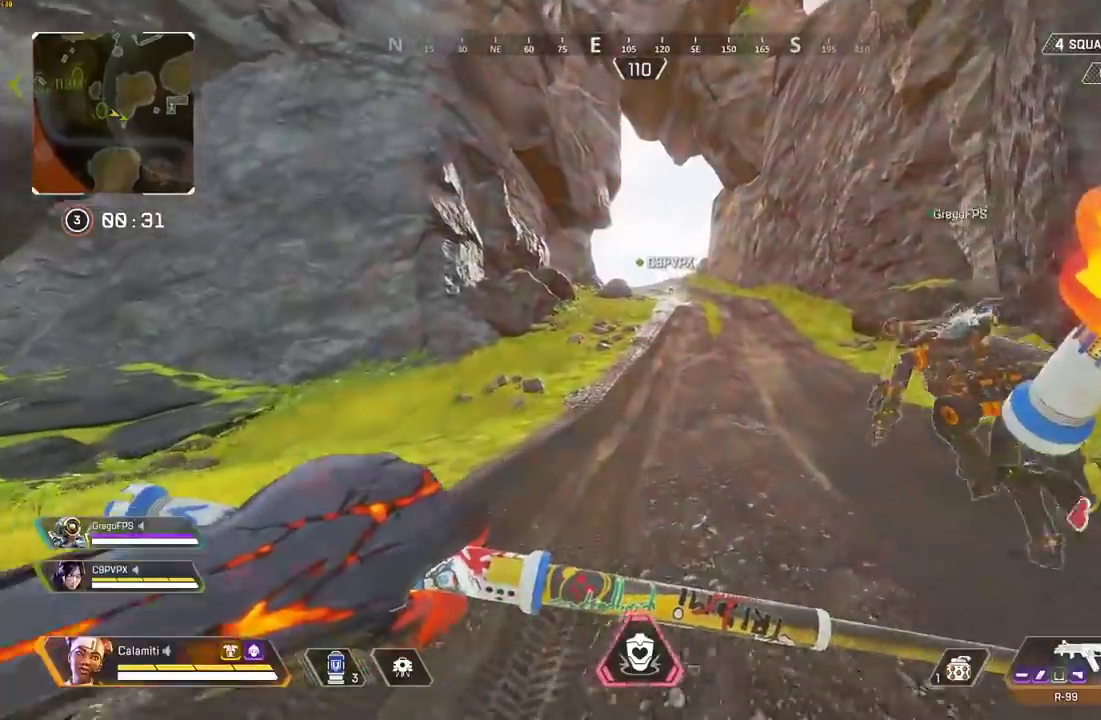
{"buttons": [], "left_stick": "up", "right_stick": "center", "events": []}
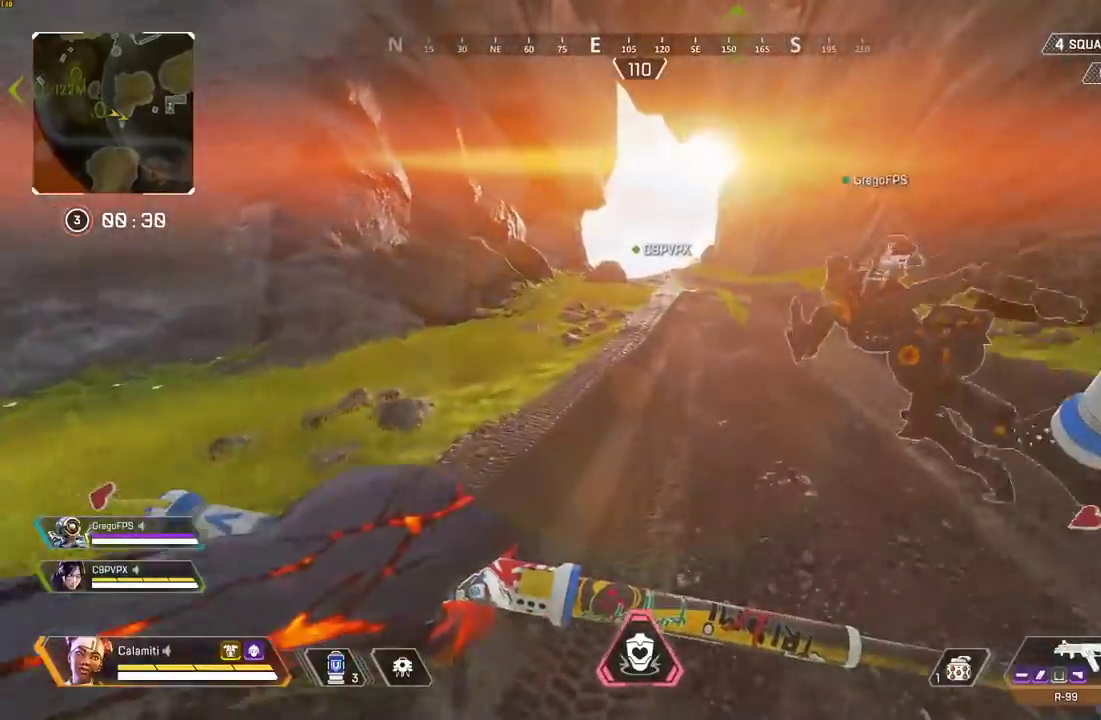
{"buttons": [], "left_stick": "up", "right_stick": "center", "events": []}
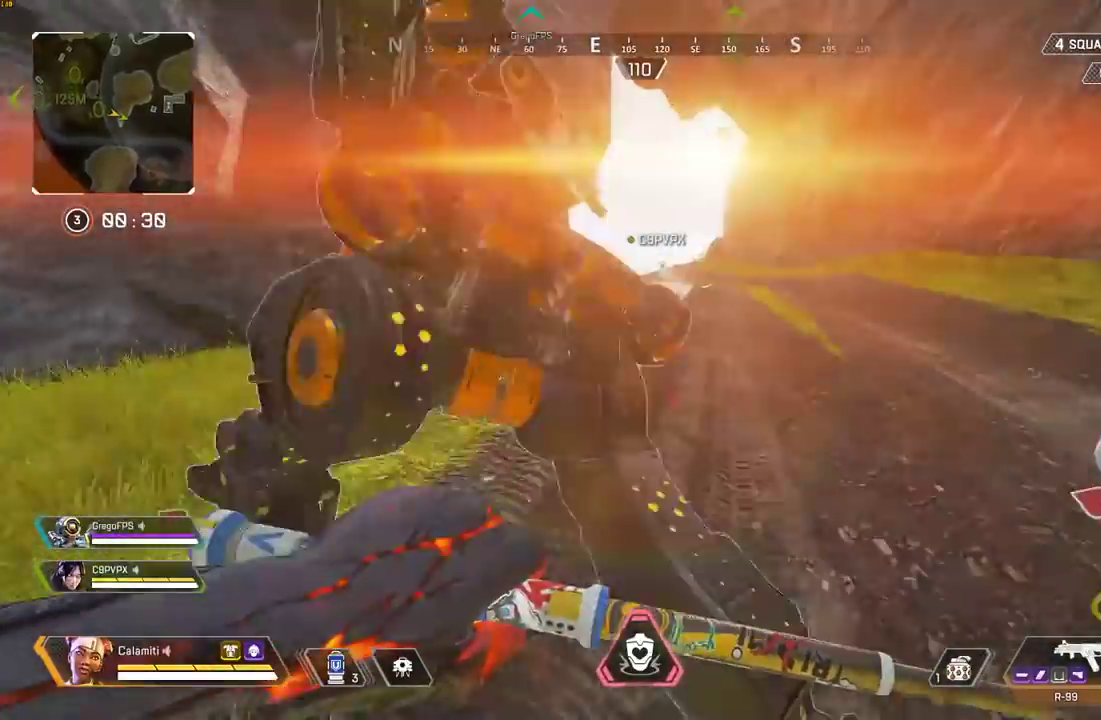
{"buttons": [], "left_stick": "up", "right_stick": "center", "events": []}
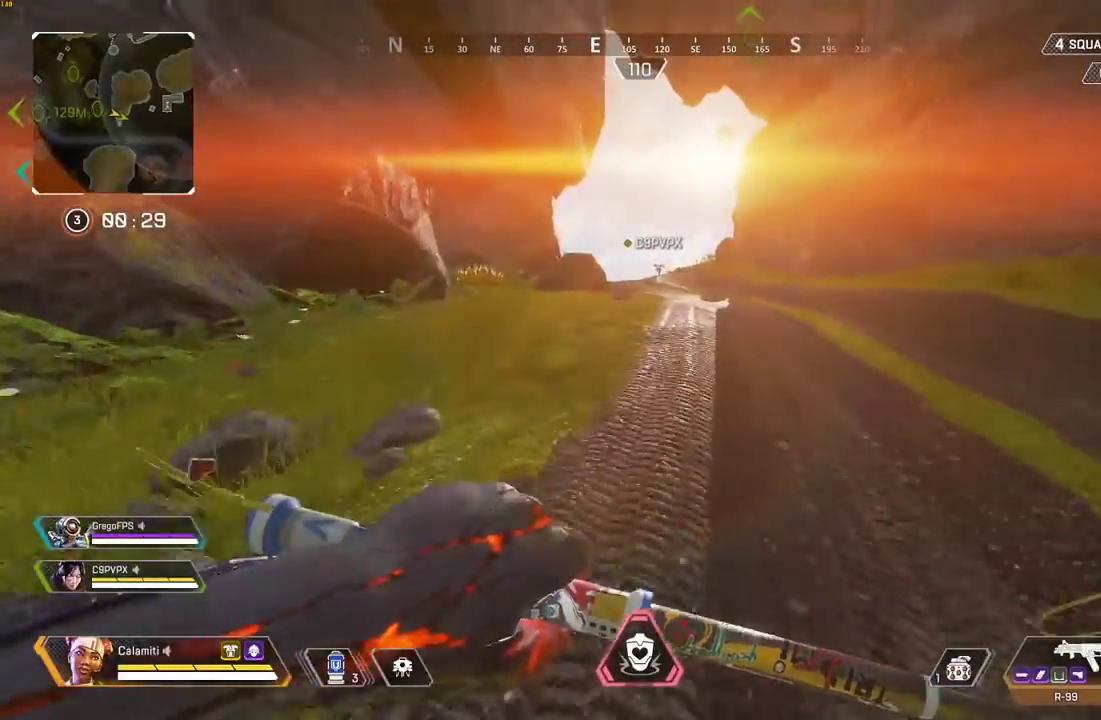
{"buttons": [], "left_stick": "up", "right_stick": "center", "events": []}
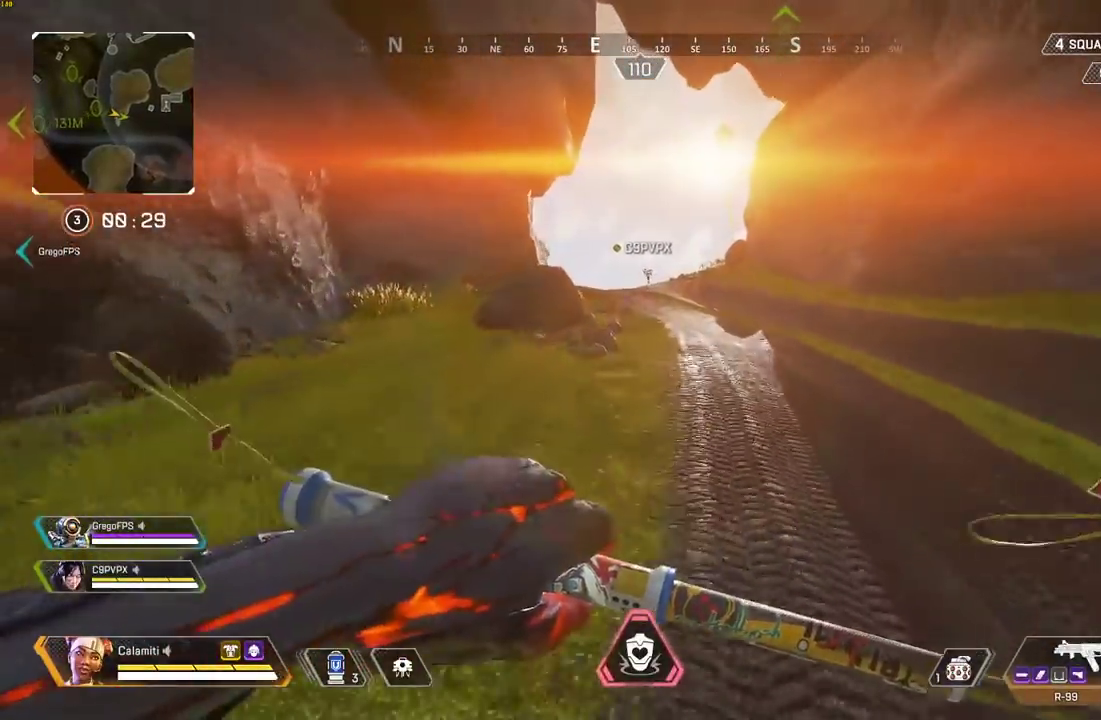
{"buttons": [], "left_stick": "up", "right_stick": "center", "events": []}
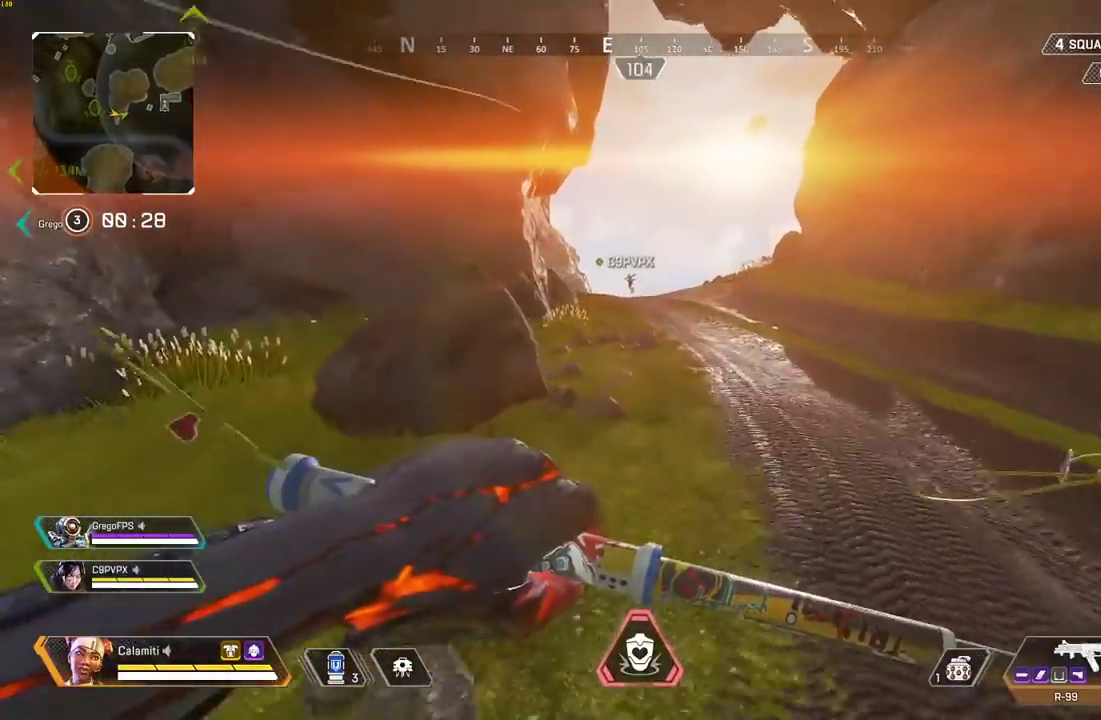
{"buttons": [], "left_stick": "up", "right_stick": "center", "events": []}
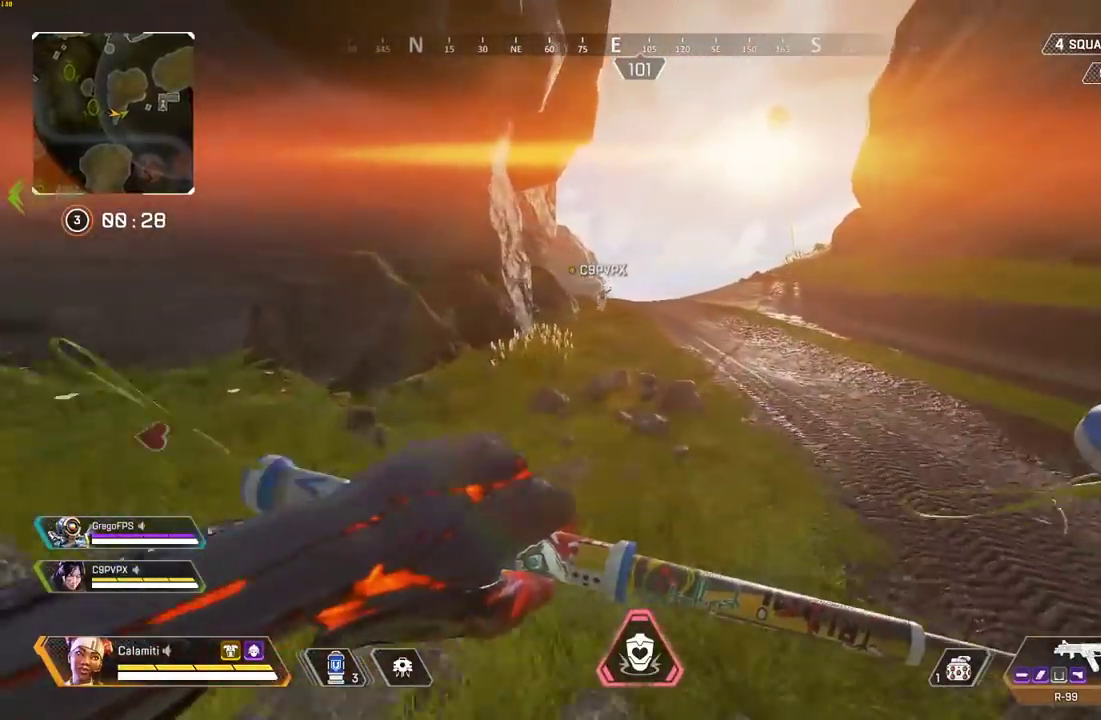
{"buttons": [], "left_stick": "up", "right_stick": "center", "events": []}
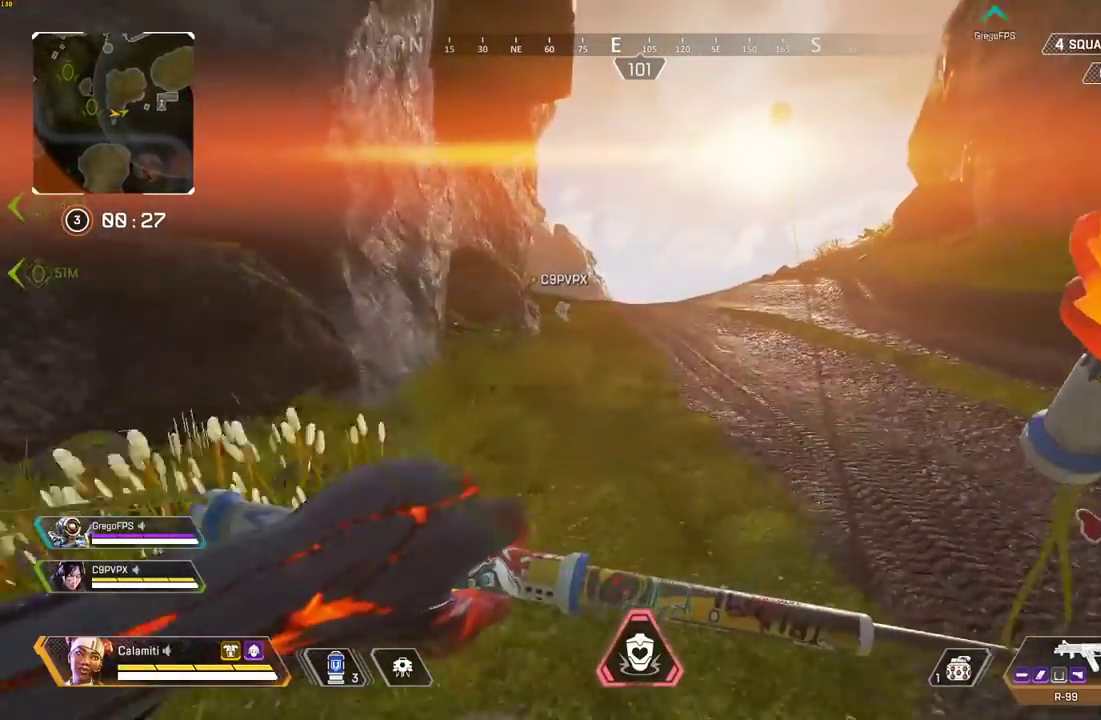
{"buttons": [], "left_stick": "up", "right_stick": "center", "events": []}
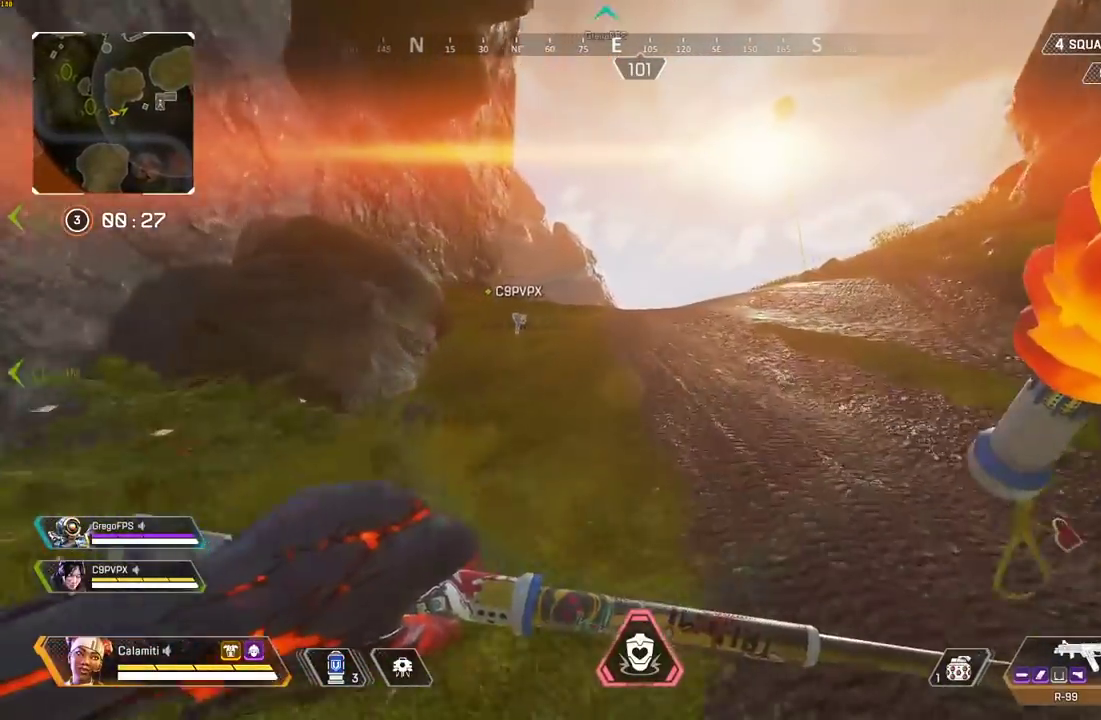
{"buttons": [], "left_stick": "up", "right_stick": "center", "events": []}
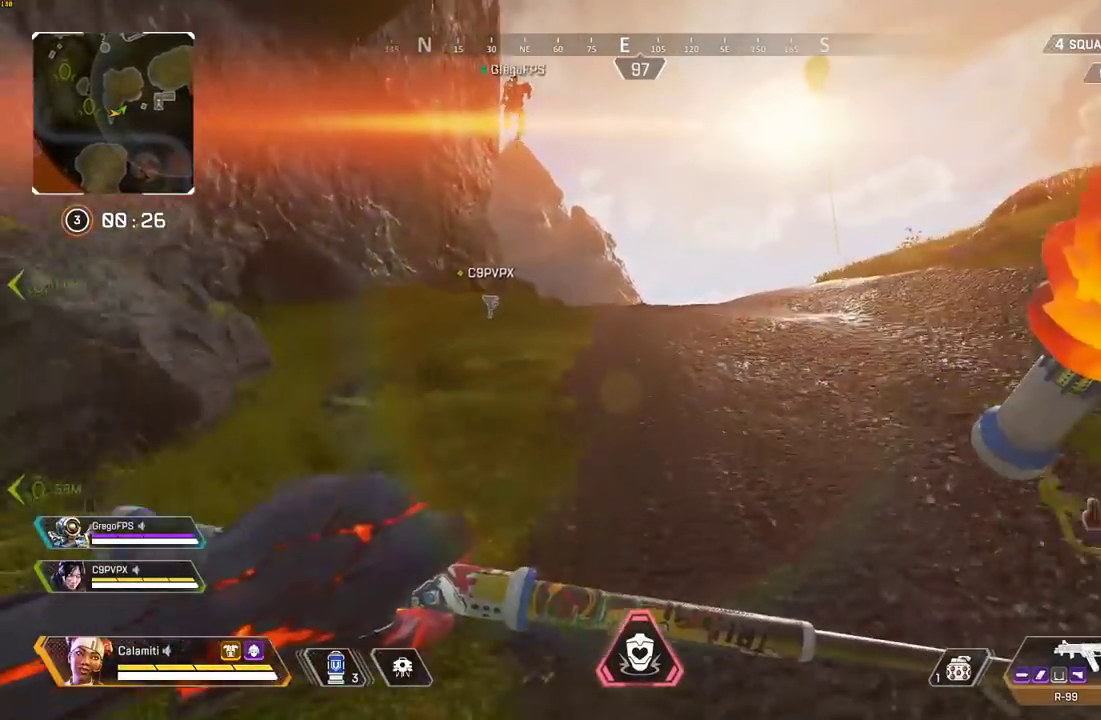
{"buttons": [], "left_stick": "up", "right_stick": "center", "events": []}
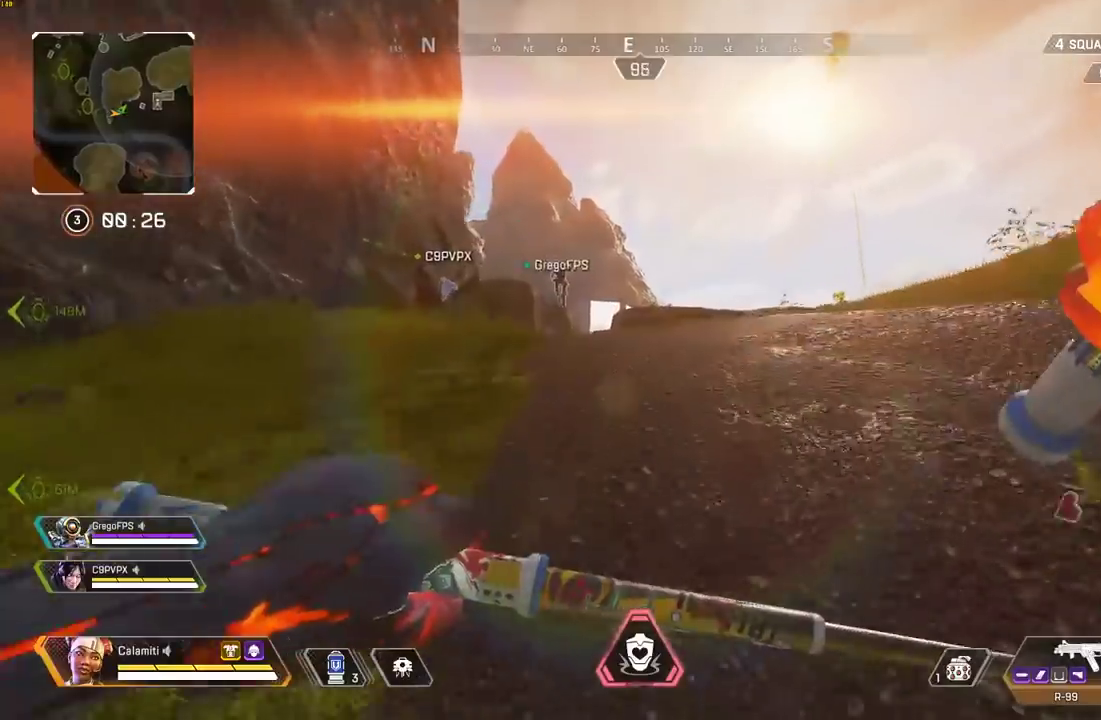
{"buttons": [], "left_stick": "up", "right_stick": "center", "events": []}
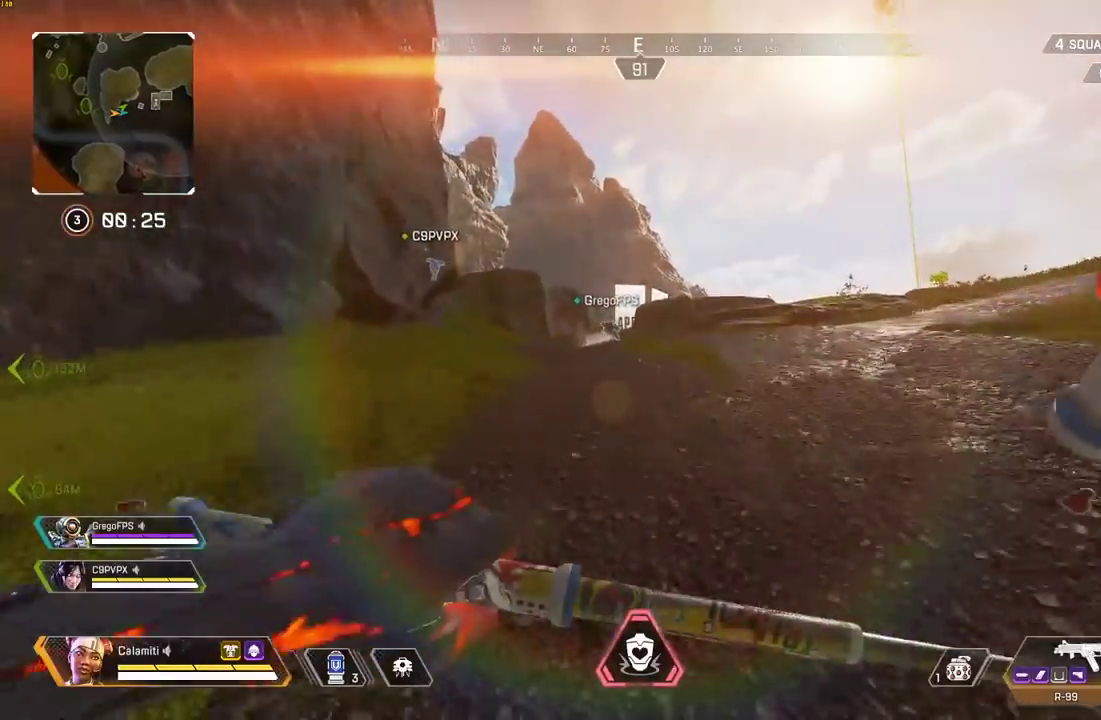
{"buttons": [], "left_stick": "up", "right_stick": "center", "events": []}
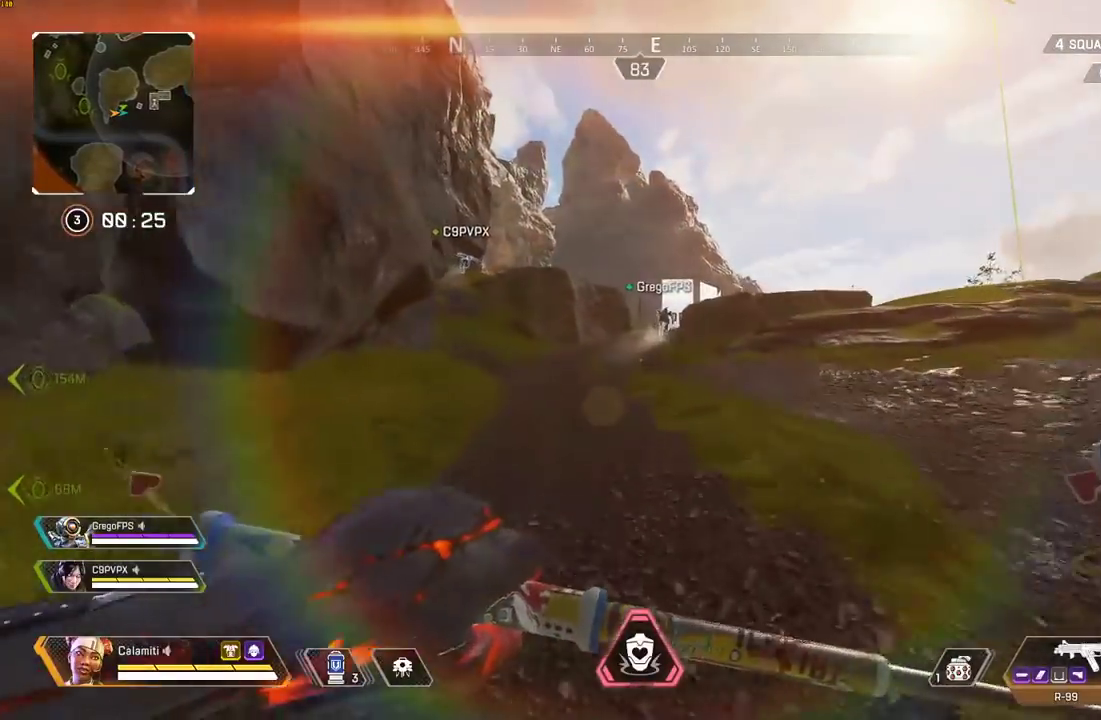
{"buttons": [], "left_stick": "up", "right_stick": "center", "events": []}
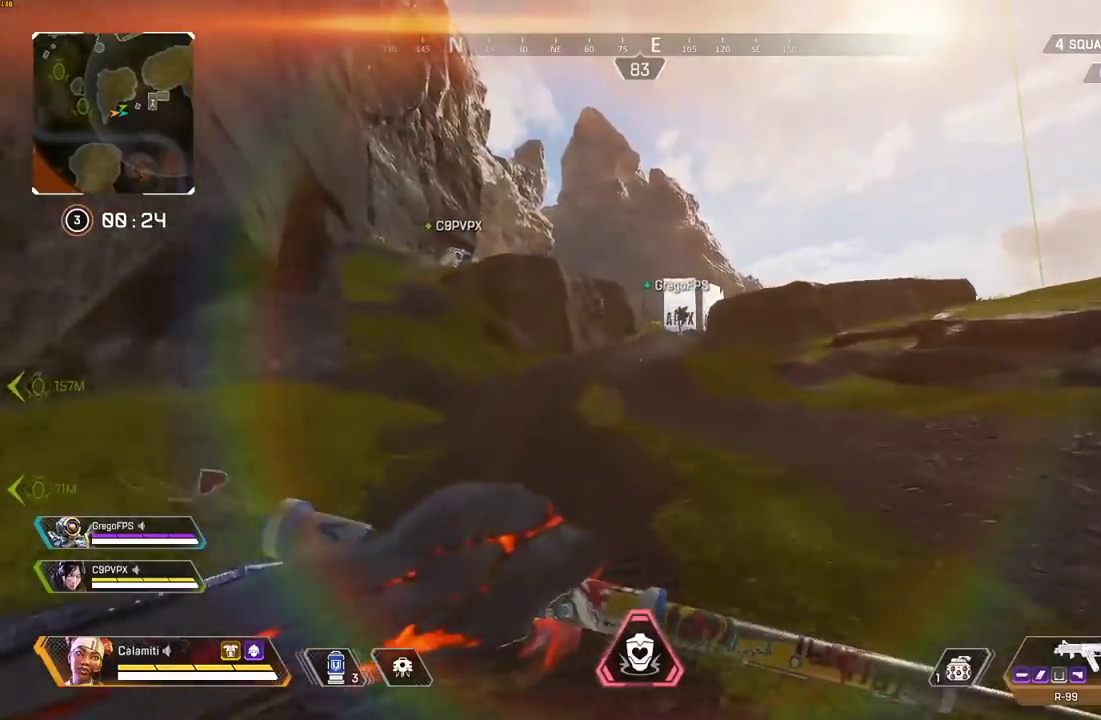
{"buttons": [], "left_stick": "up", "right_stick": "center", "events": []}
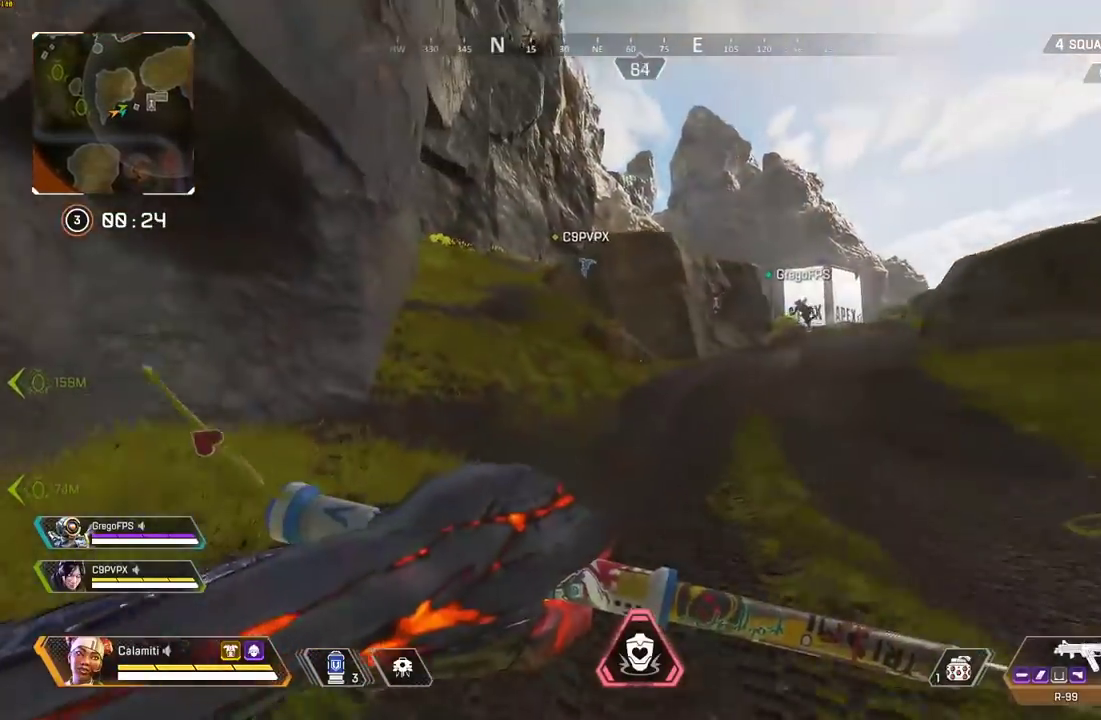
{"buttons": [], "left_stick": "up", "right_stick": "center", "events": []}
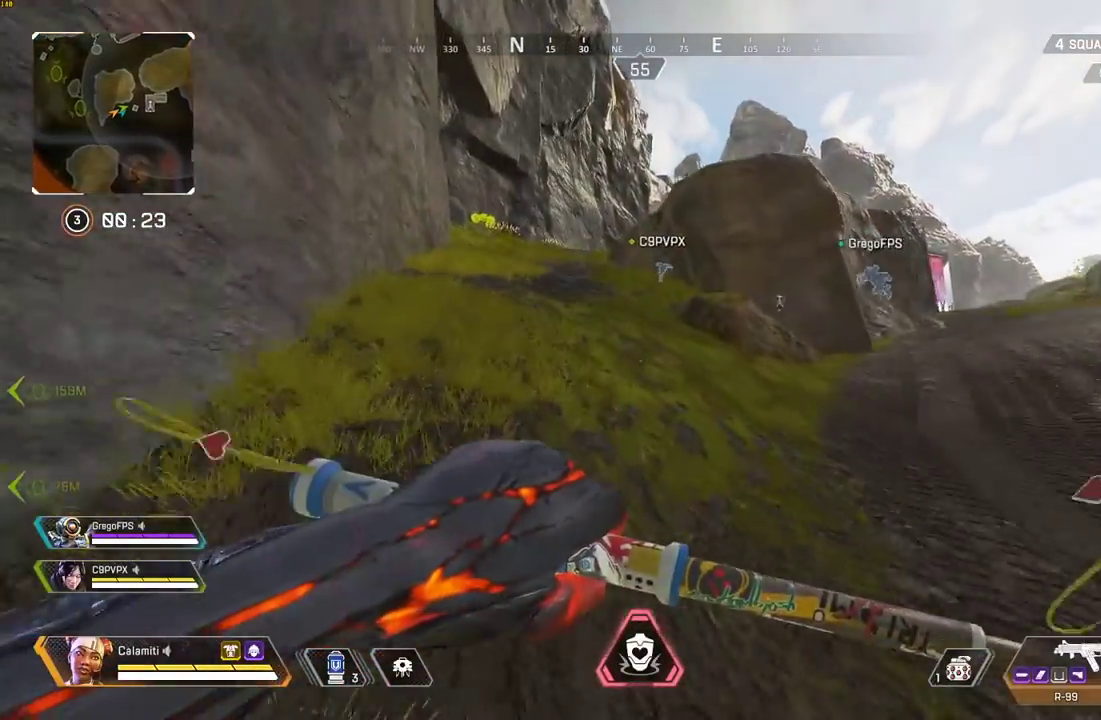
{"buttons": [], "left_stick": "up", "right_stick": "center", "events": []}
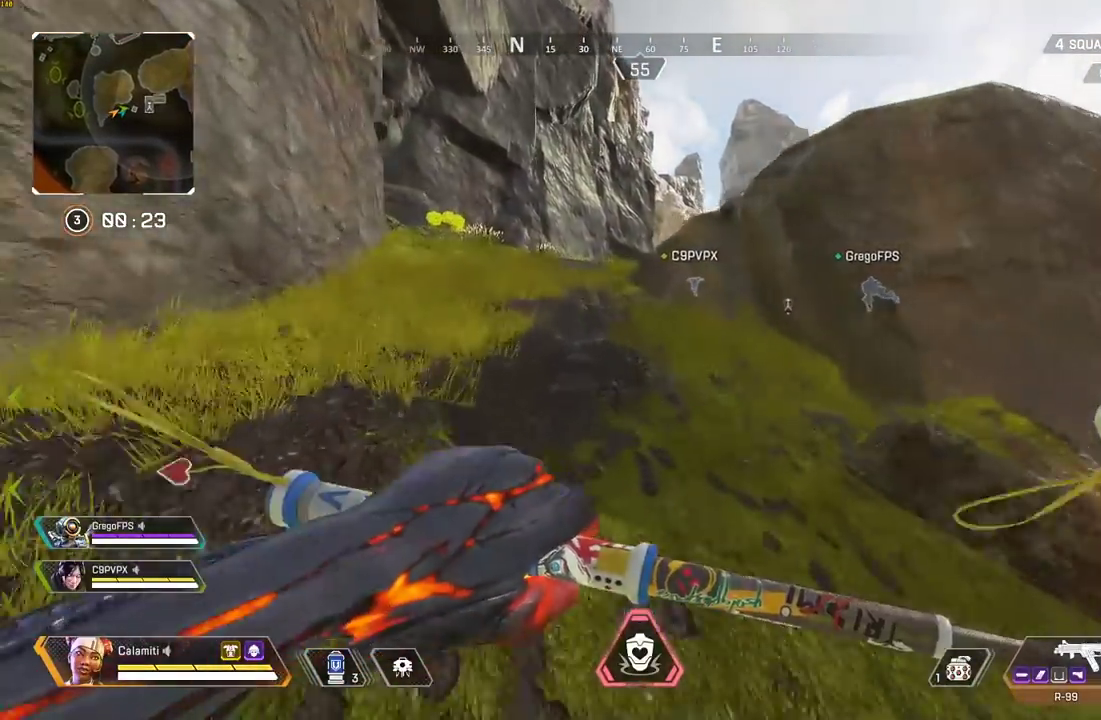
{"buttons": [], "left_stick": "up", "right_stick": "center", "events": []}
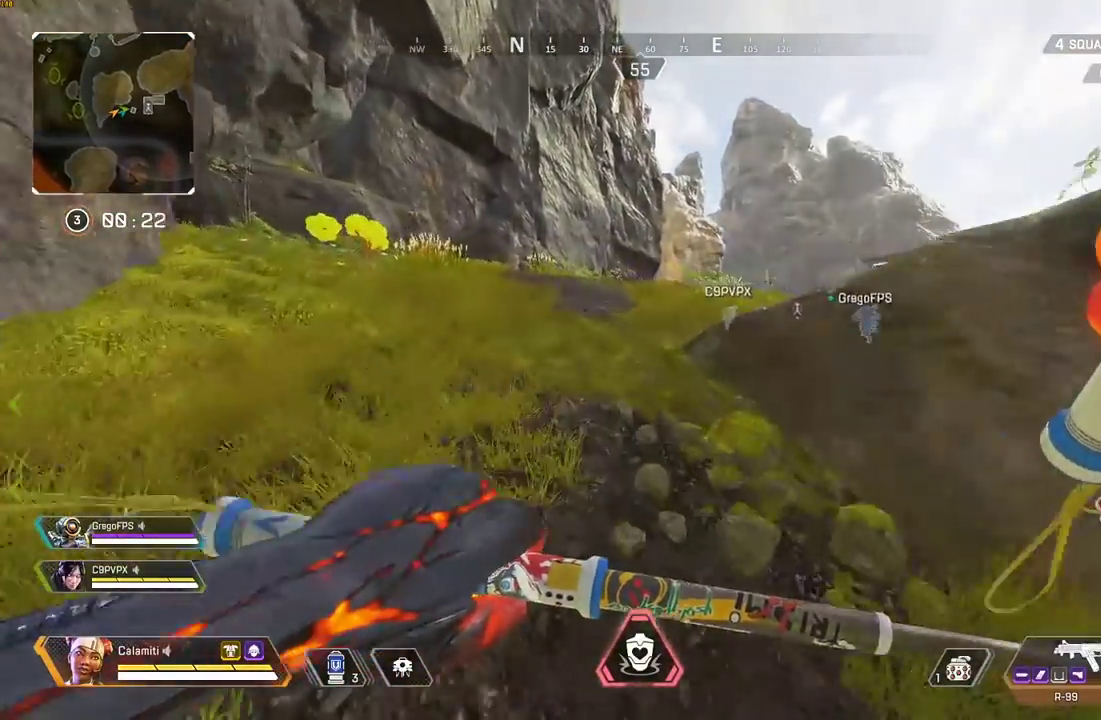
{"buttons": [], "left_stick": "up", "right_stick": "center", "events": []}